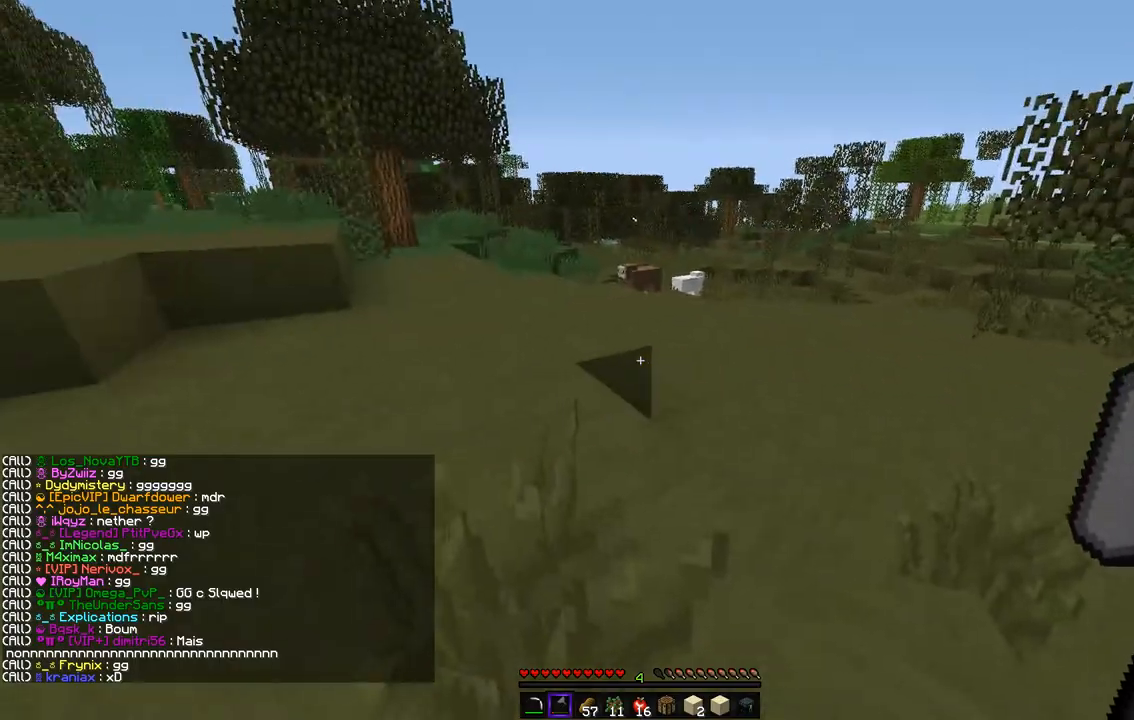
Gameplay with keyboard and mouse; each line is a JSON object with the keys and mouse buttons held at the frame after it. "events" lists presses ("down") and releases ("up") of "d", "q", "s", "z", "mouse_left" and "mouse_right" between this image and that frame as [ms after this image, input, new state], when the widget could be followed in between. "mouse_left", "mouse_right" = the "left", "right" buttons of the "mouse" list. No other keys are recorded. Fast repeated clicks can show as one long hold. Mouse movement is not recorded.
{"keys": ["z"], "mouse": [], "events": [[84, "z", "down"]]}
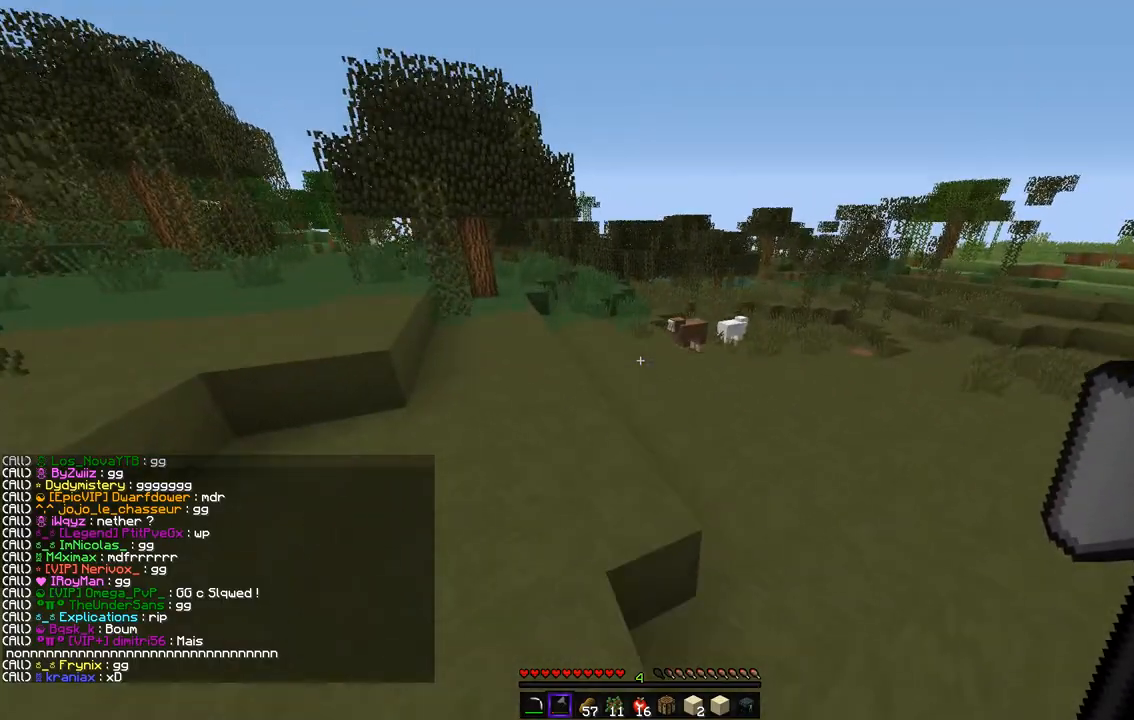
{"keys": ["q", "z"], "mouse": [], "events": [[437, "q", "down"]]}
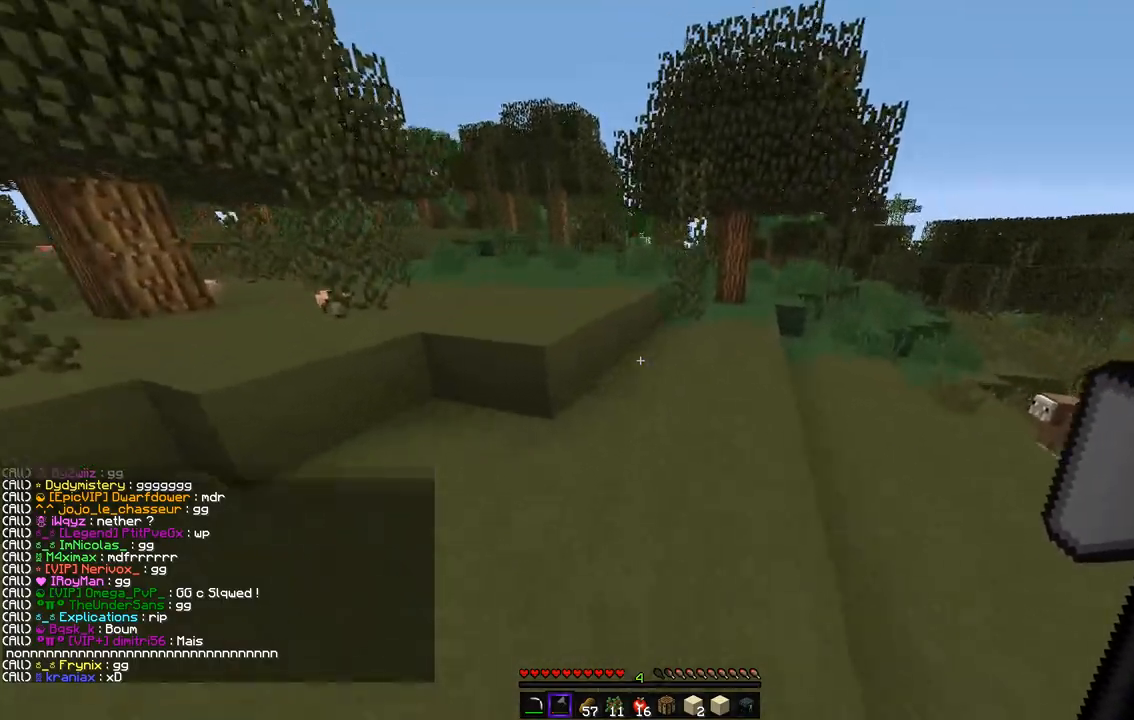
{"keys": ["q", "z"], "mouse": [], "events": [[84, "q", "up"], [151, "d", "down"], [269, "d", "up"], [504, "q", "down"]]}
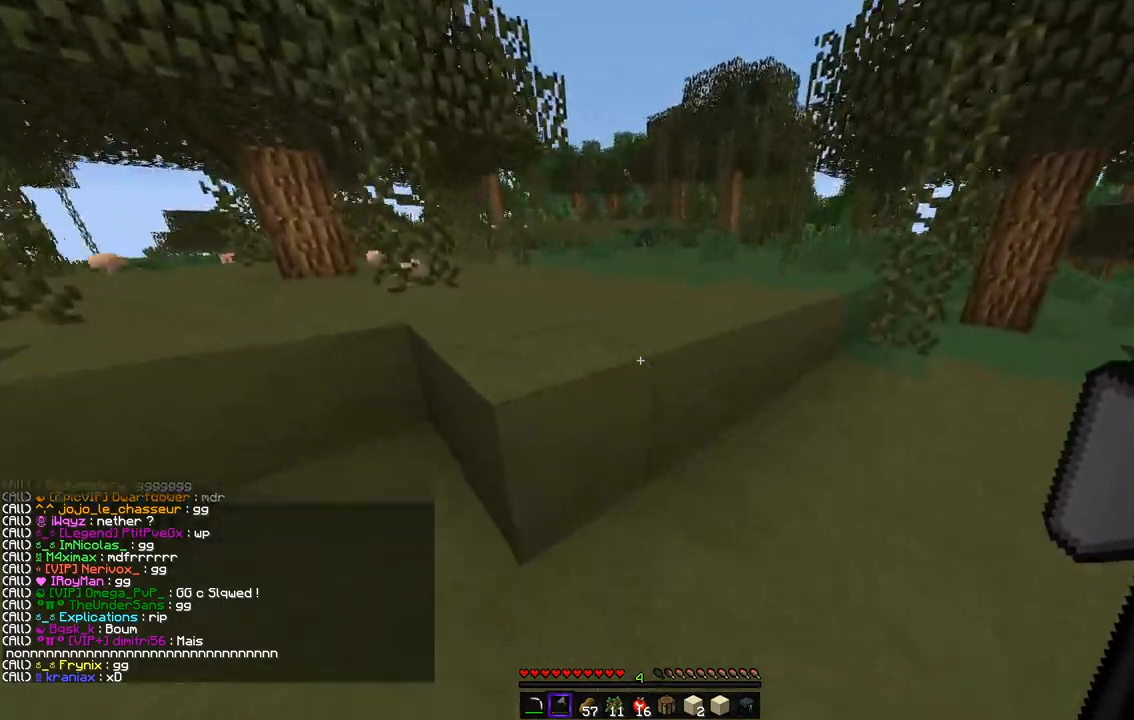
{"keys": ["z"], "mouse": [], "events": [[421, "q", "up"]]}
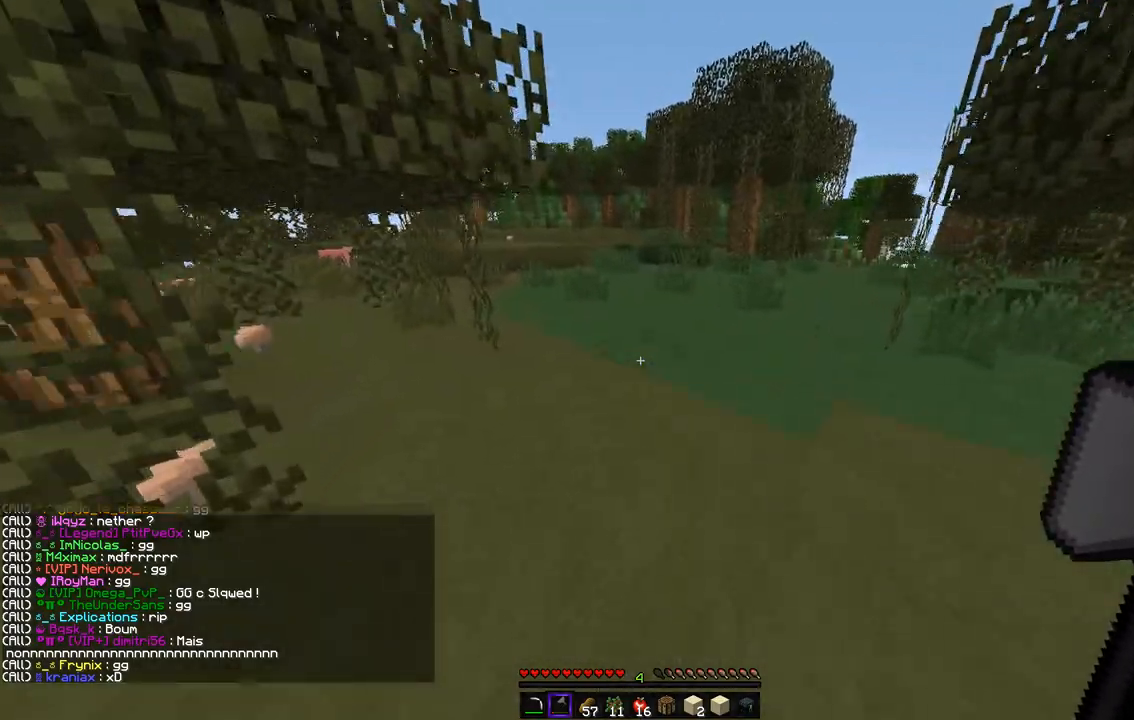
{"keys": ["q", "z"], "mouse": [], "events": [[353, "q", "down"]]}
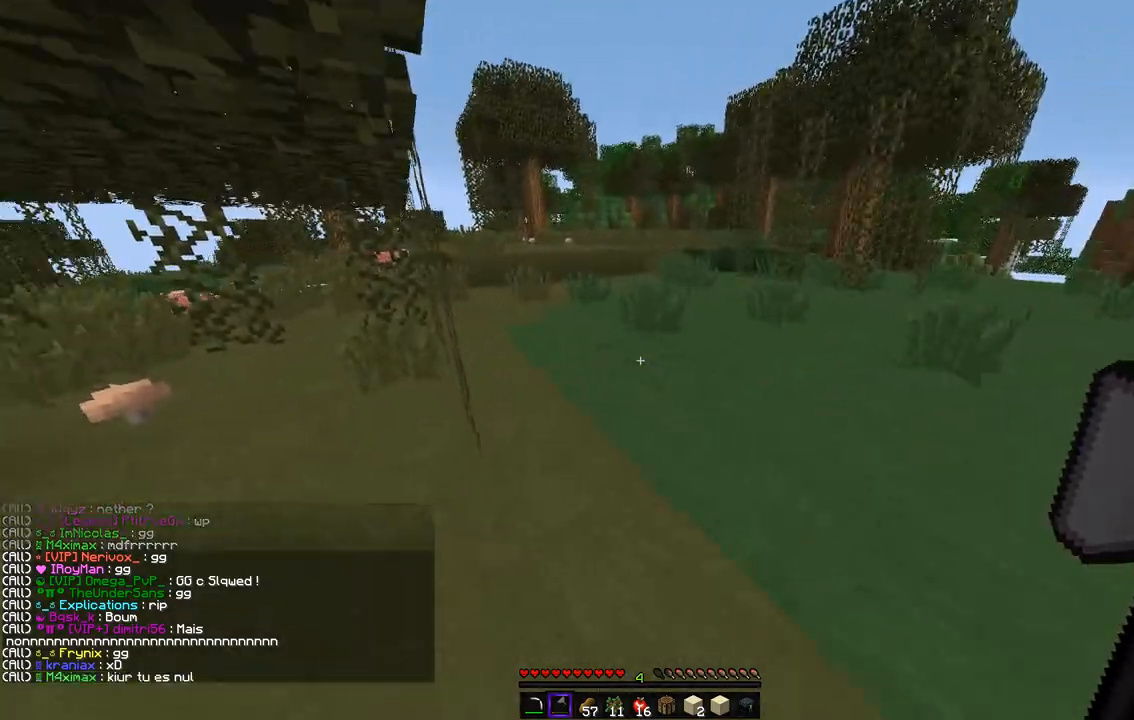
{"keys": ["z"], "mouse": [], "events": [[50, "q", "up"]]}
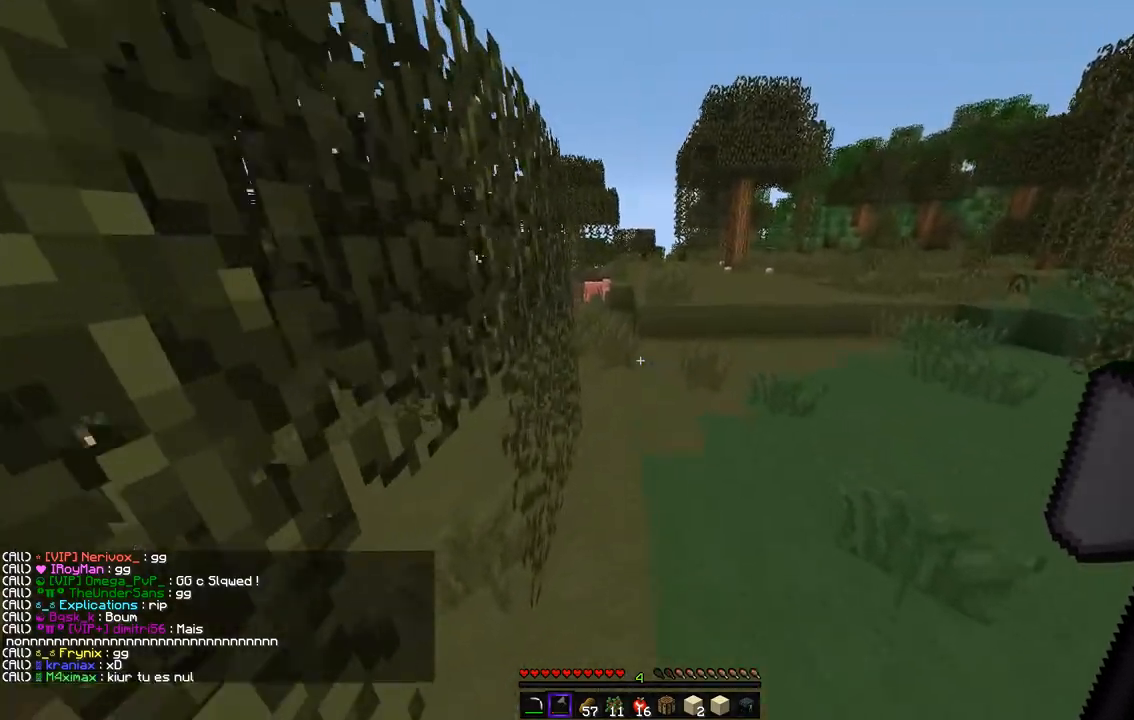
{"keys": ["z"], "mouse": [], "events": []}
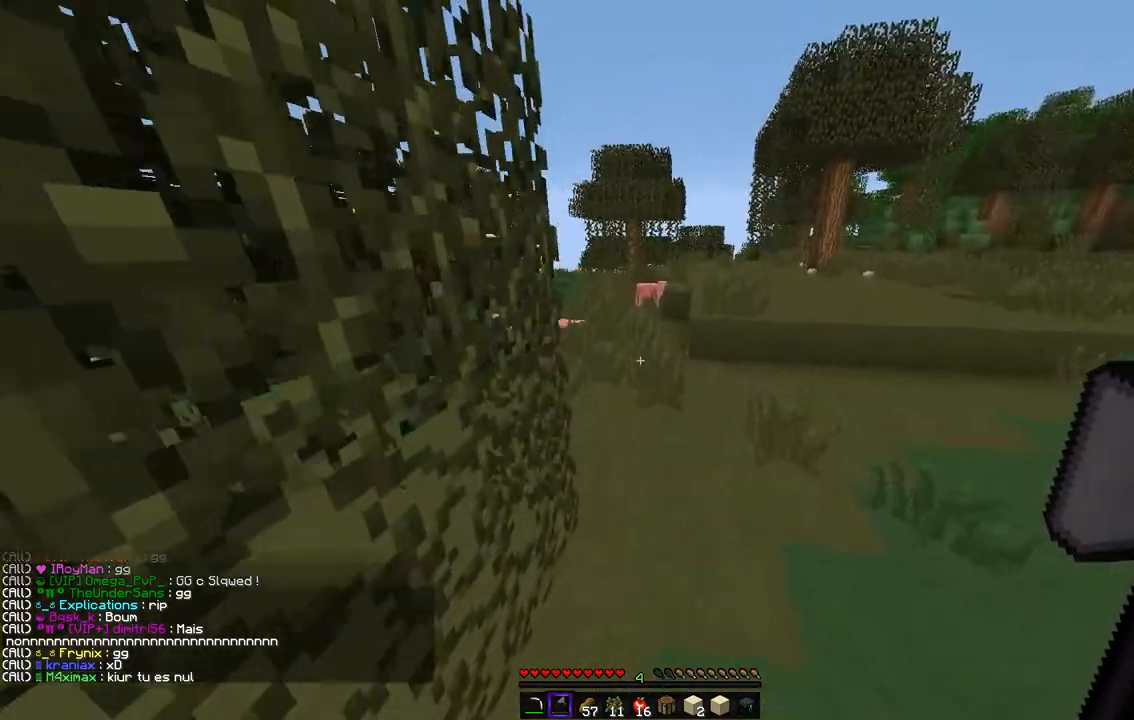
{"keys": ["z"], "mouse": [], "events": [[202, "d", "down"], [471, "d", "up"]]}
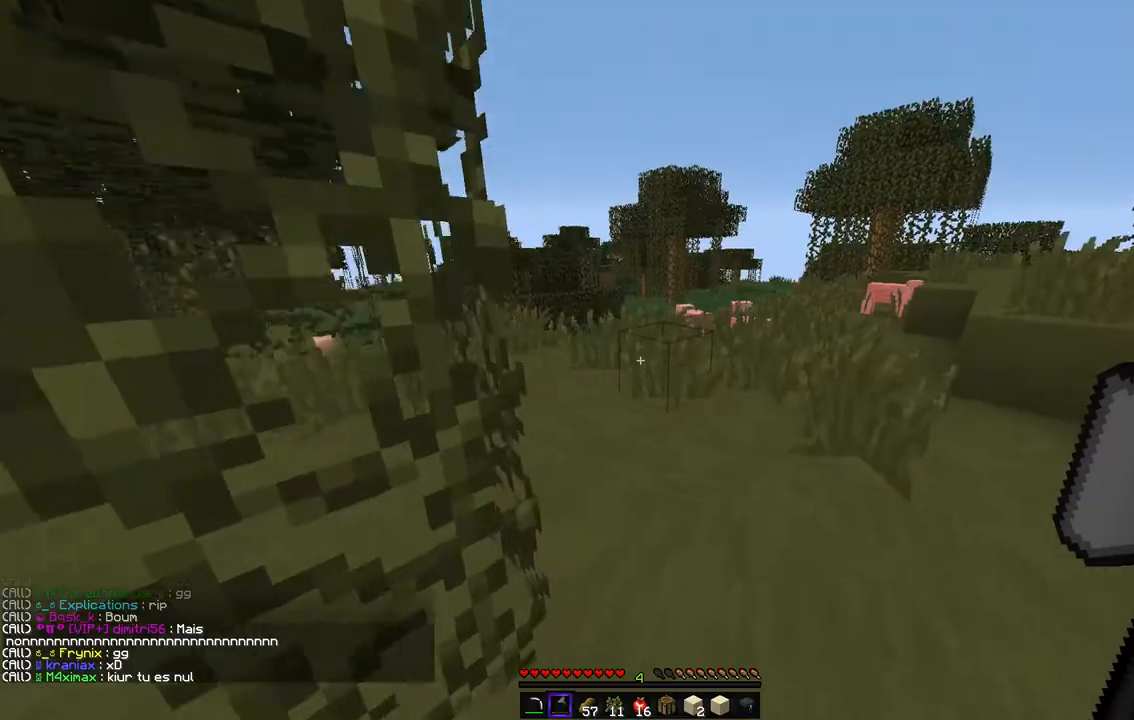
{"keys": ["z"], "mouse": [], "events": []}
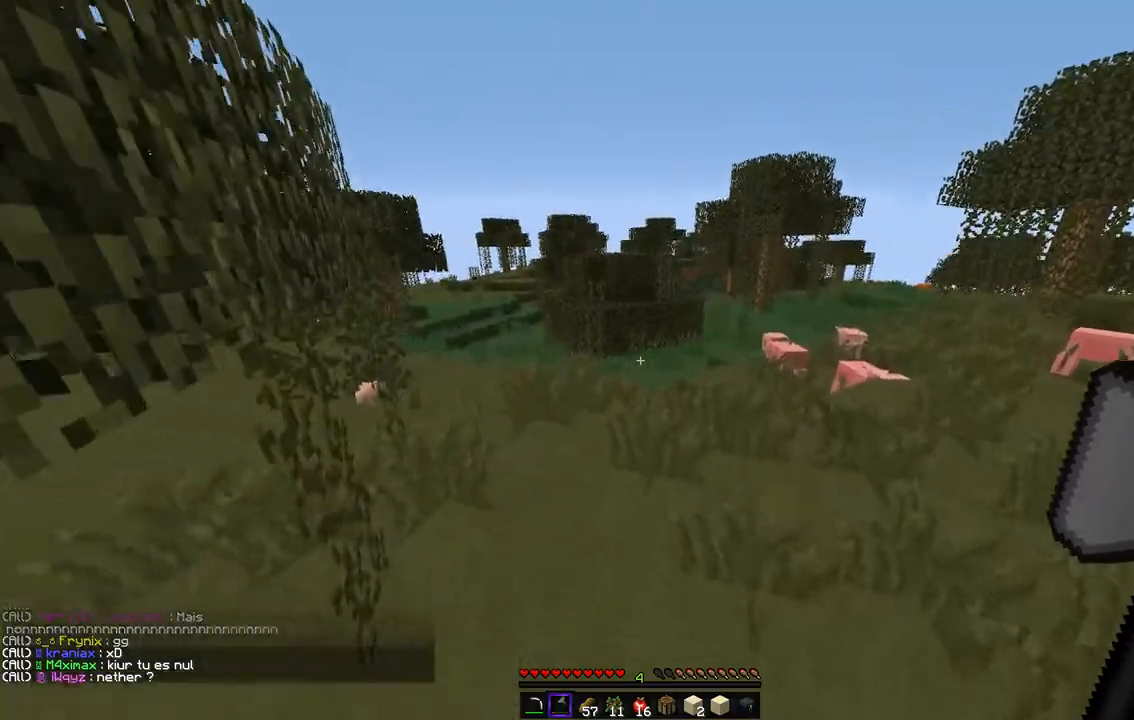
{"keys": ["z"], "mouse": [], "events": []}
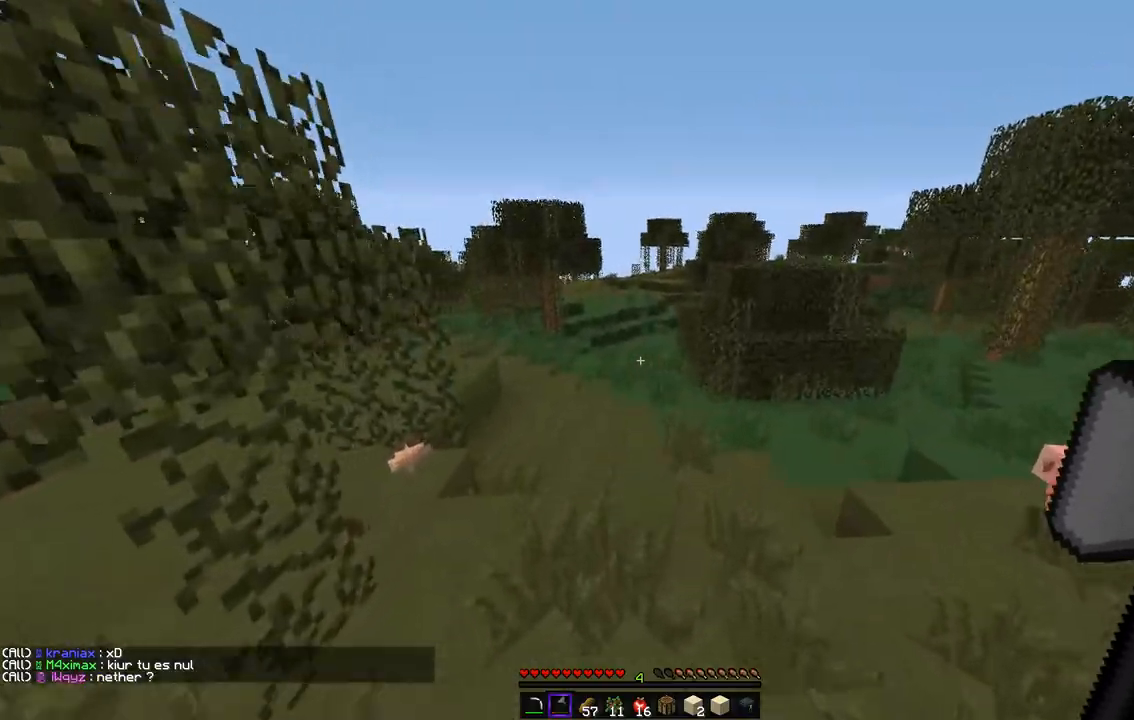
{"keys": ["z"], "mouse": [], "events": []}
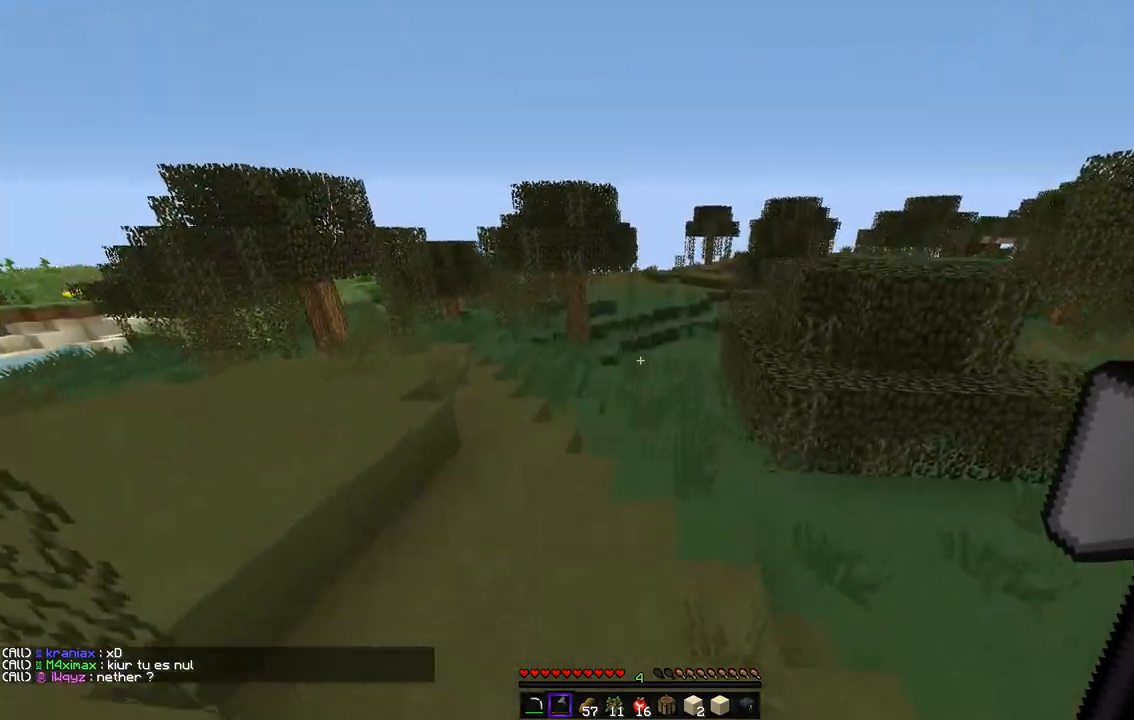
{"keys": ["z"], "mouse": [], "events": []}
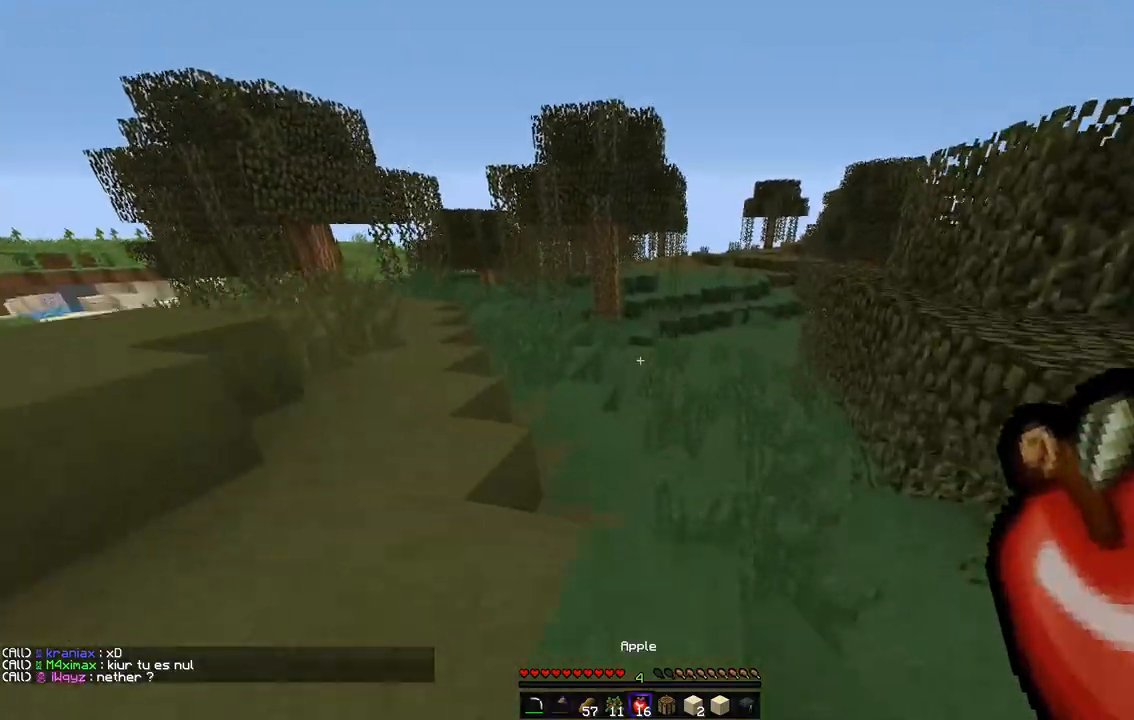
{"keys": ["z"], "mouse": [], "events": []}
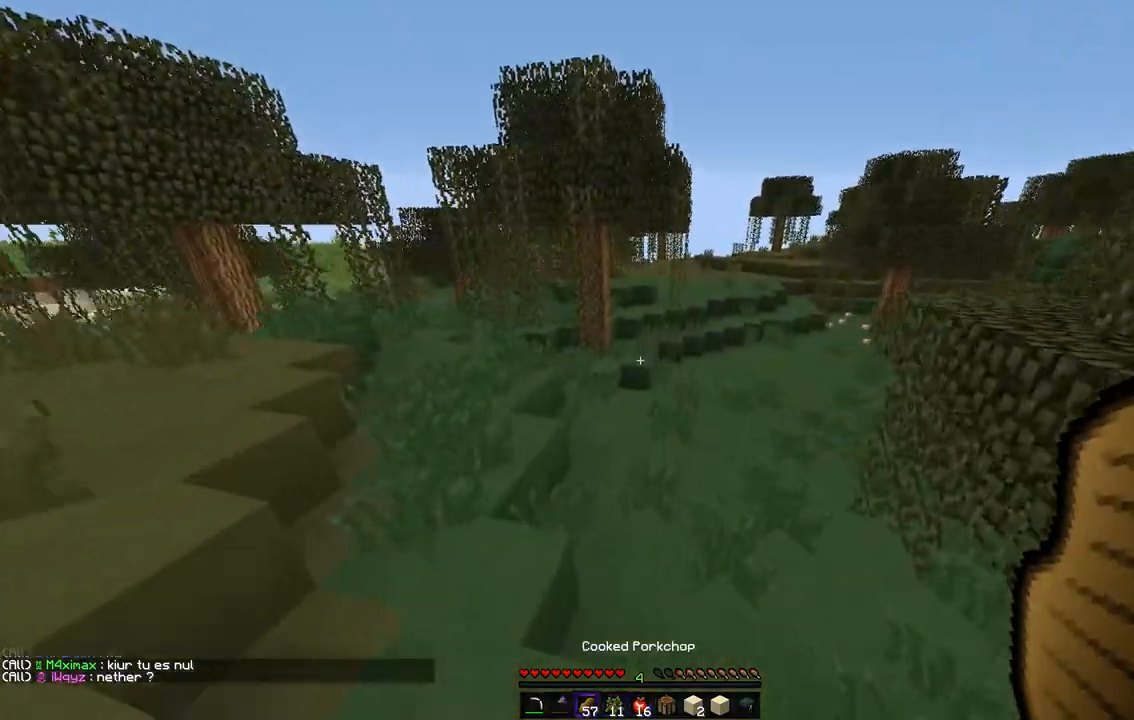
{"keys": ["q", "z"], "mouse": [], "events": [[354, "q", "down"]]}
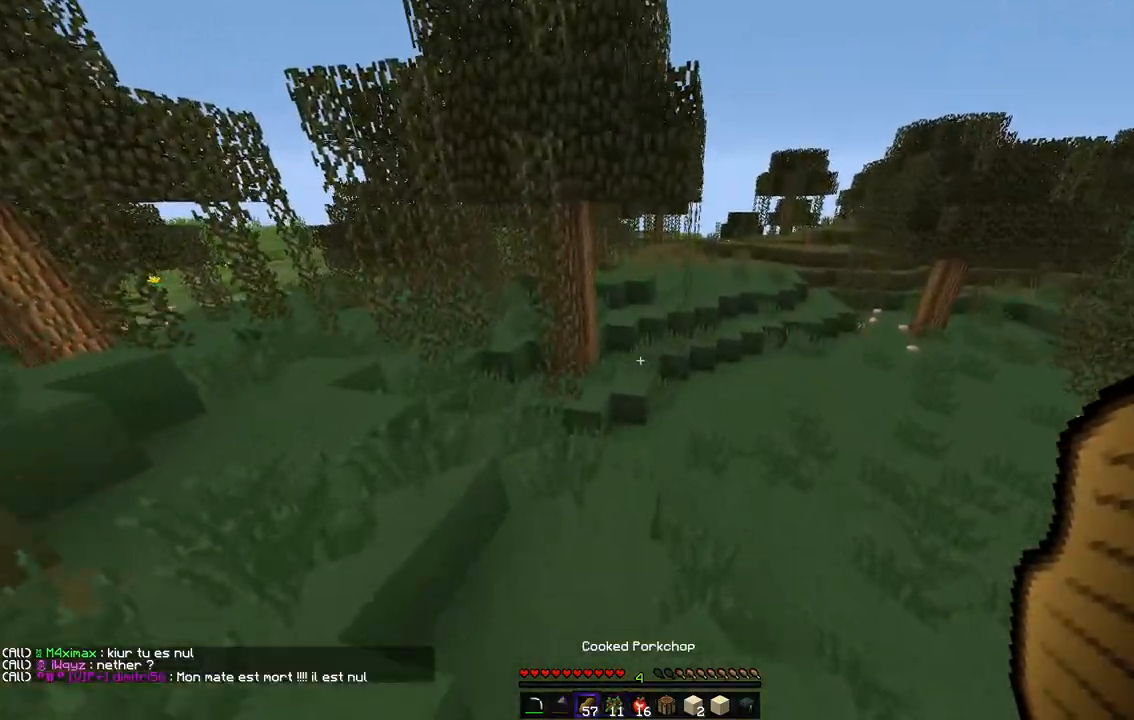
{"keys": ["q", "z"], "mouse": [], "events": [[219, "q", "up"], [488, "q", "down"]]}
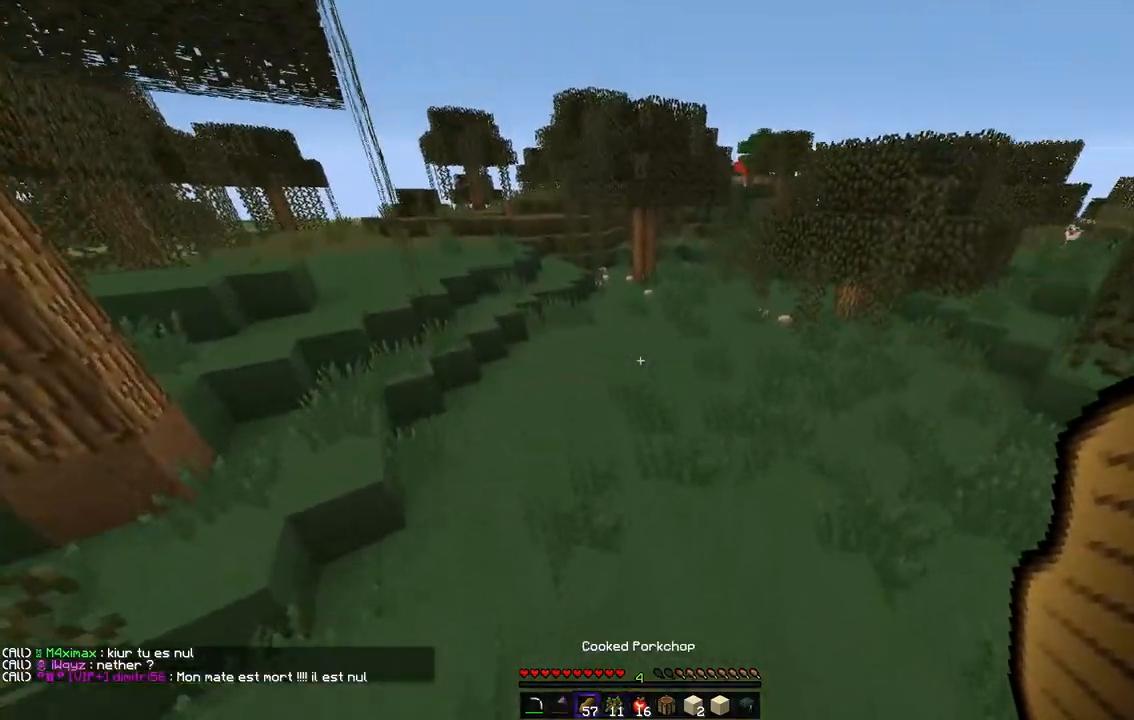
{"keys": ["z"], "mouse": [], "events": [[420, "q", "up"]]}
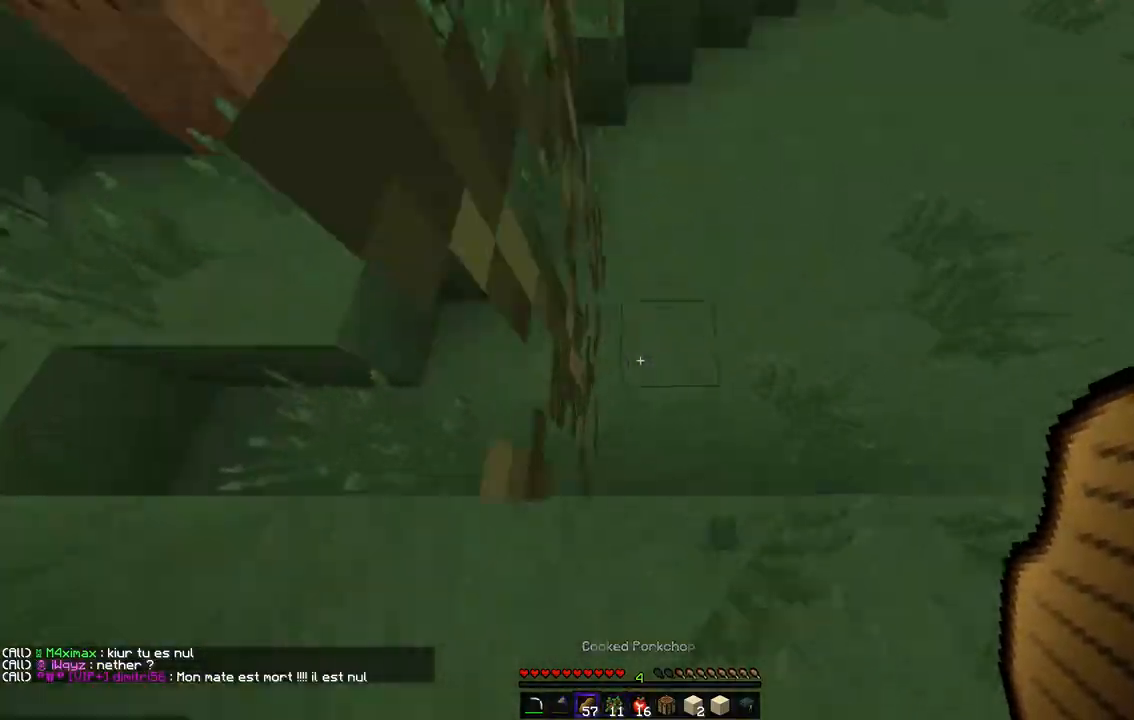
{"keys": ["z"], "mouse": [], "events": []}
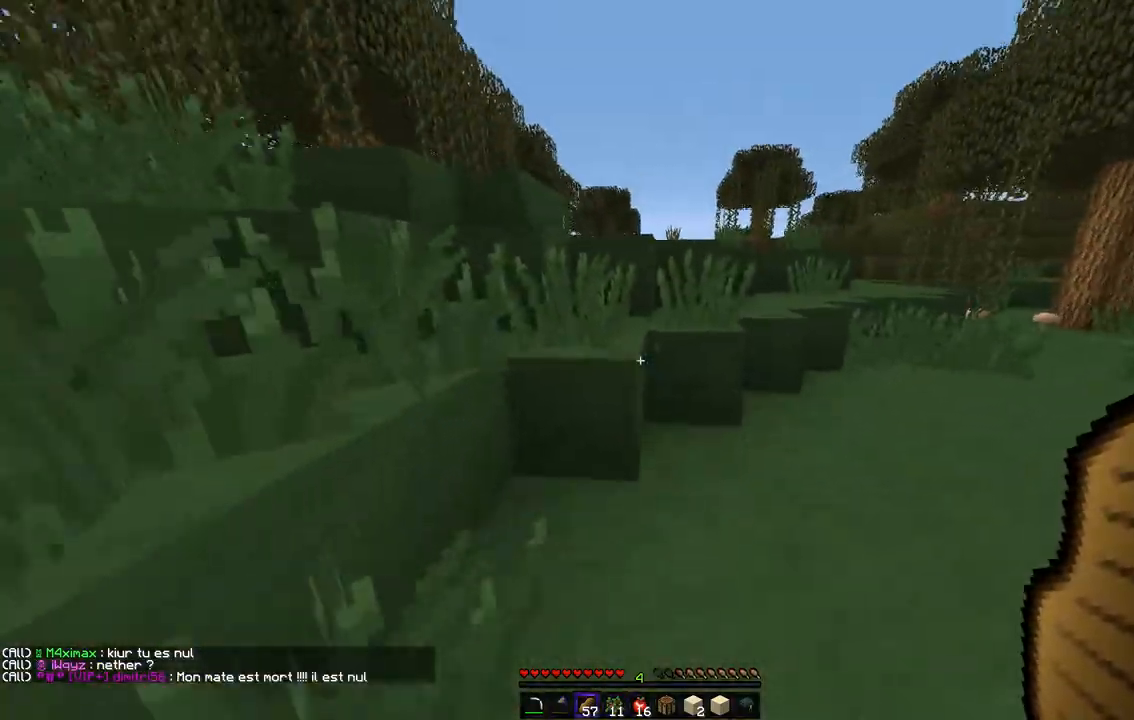
{"keys": ["z"], "mouse": [], "events": []}
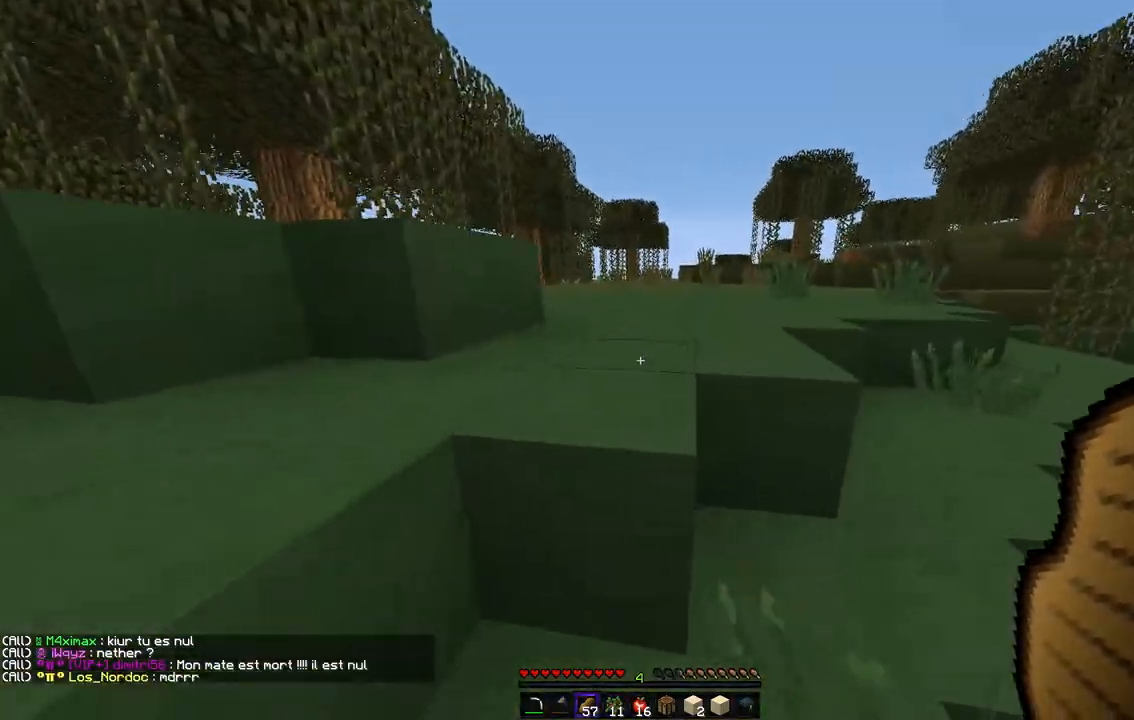
{"keys": ["d", "z"], "mouse": [], "events": [[84, "q", "down"], [320, "q", "up"], [387, "d", "down"]]}
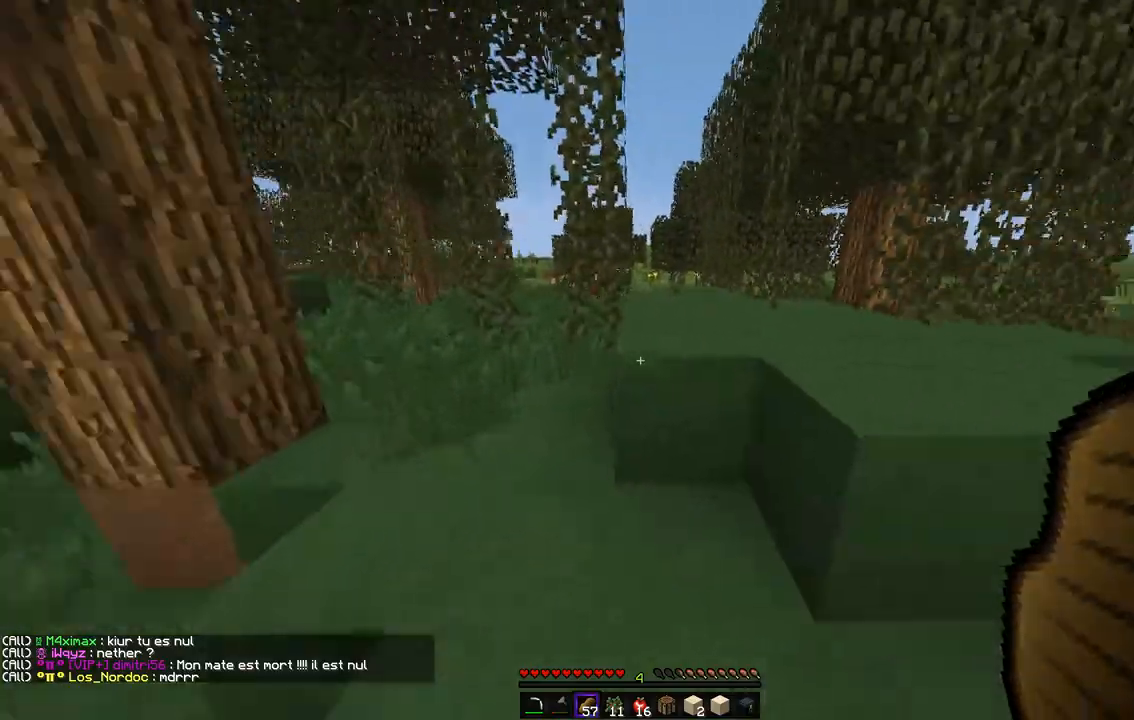
{"keys": ["q", "z"], "mouse": [], "events": [[286, "q", "down"], [302, "d", "up"]]}
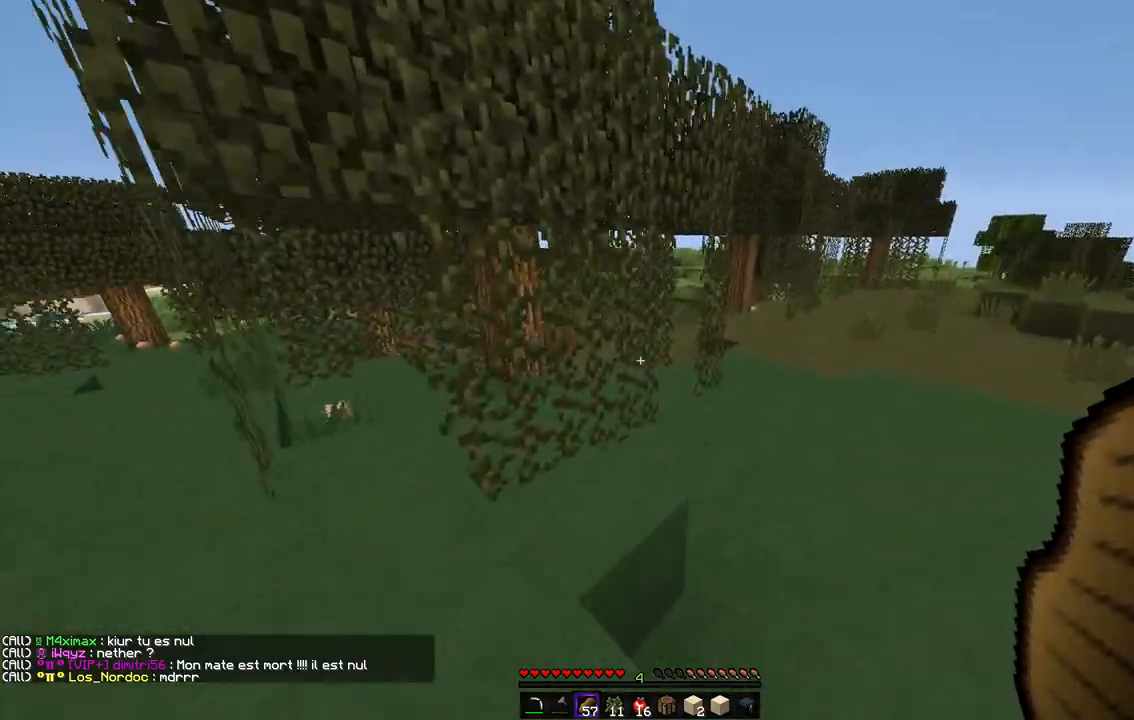
{"keys": ["d", "z"], "mouse": [], "events": [[17, "q", "up"], [51, "d", "down"]]}
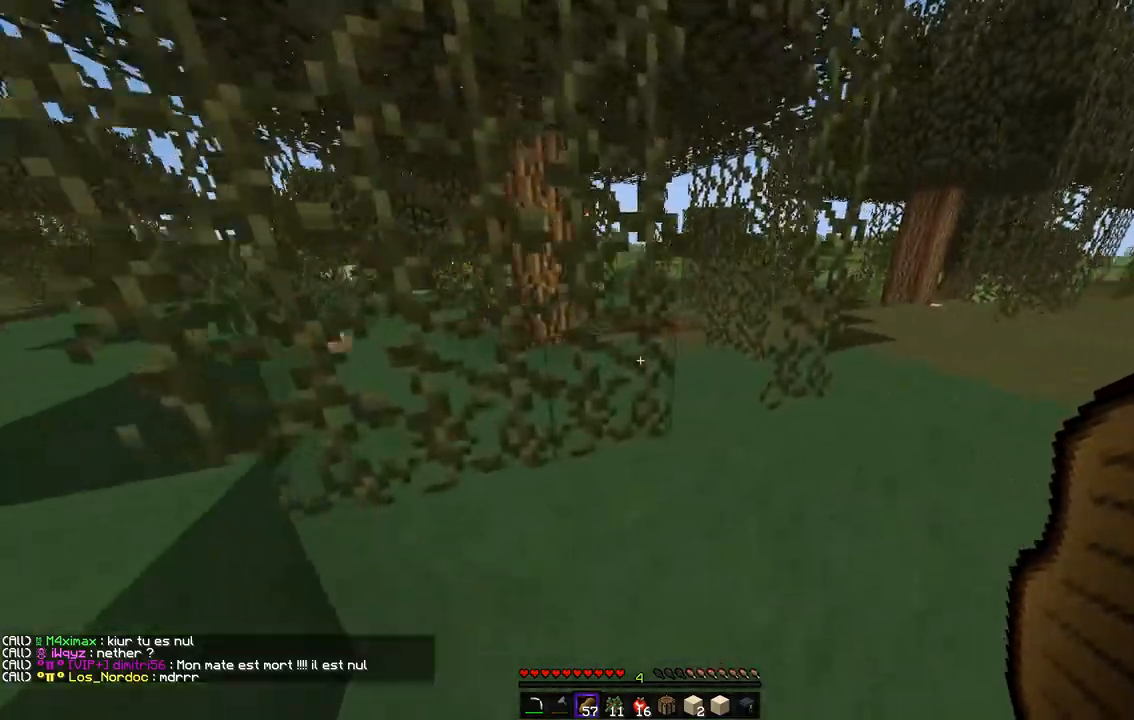
{"keys": ["d", "z"], "mouse": [], "events": []}
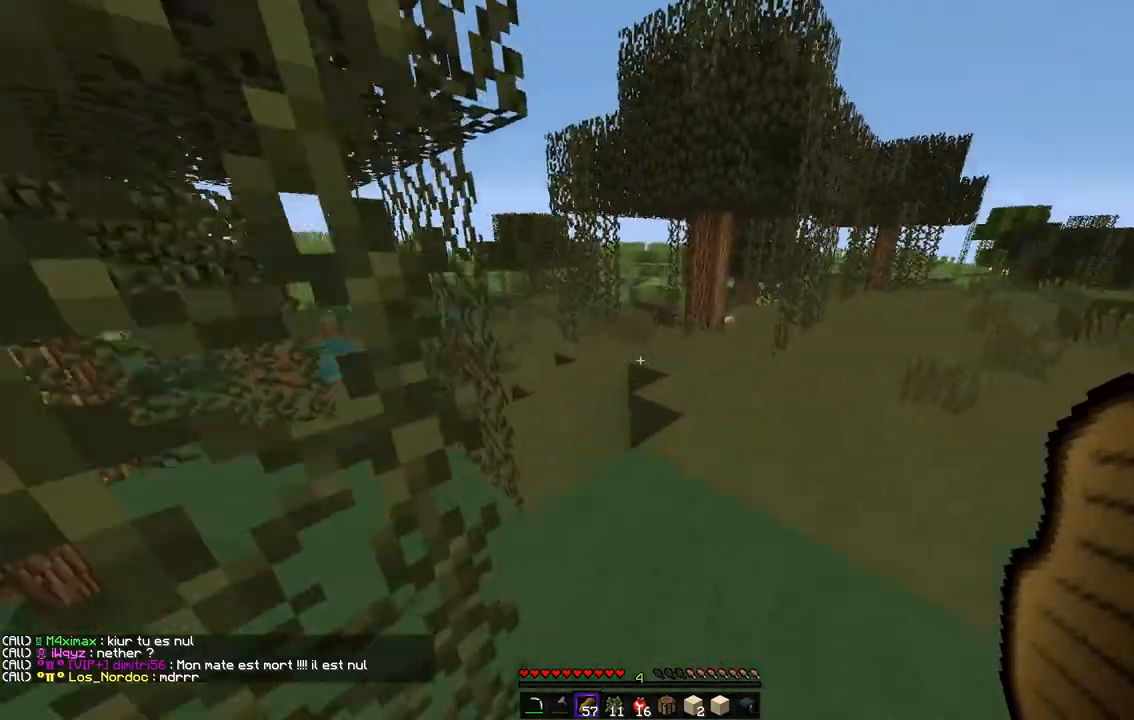
{"keys": ["z"], "mouse": [], "events": [[17, "d", "up"]]}
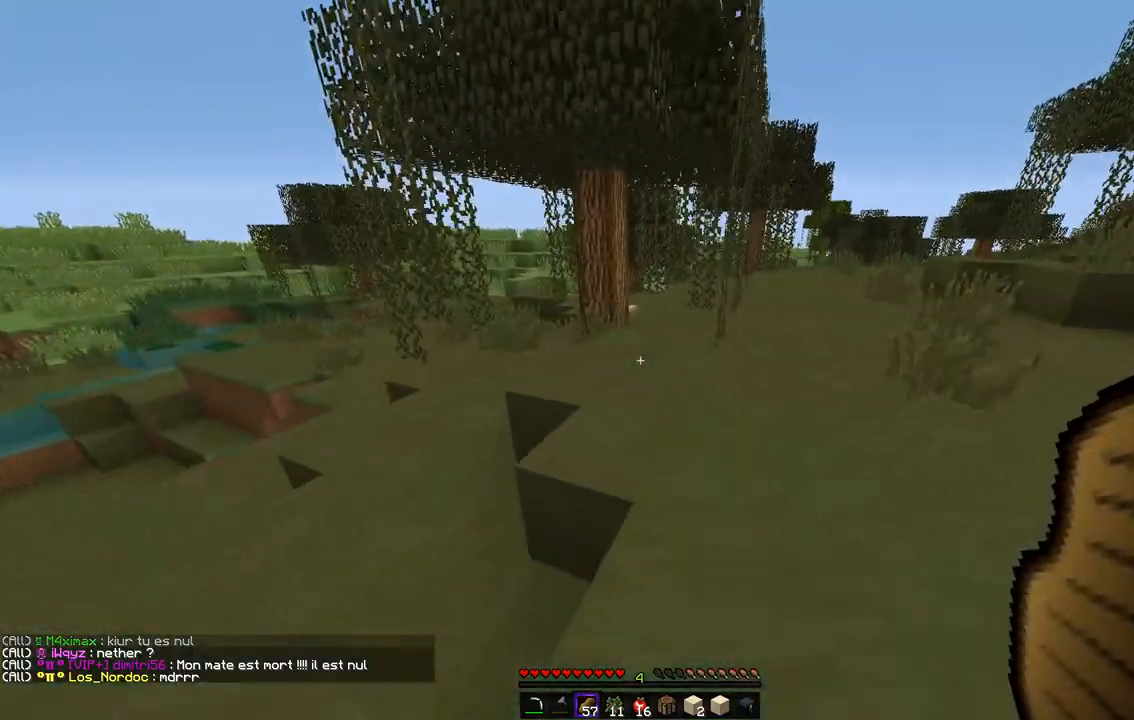
{"keys": ["q", "z"], "mouse": [], "events": [[286, "q", "down"]]}
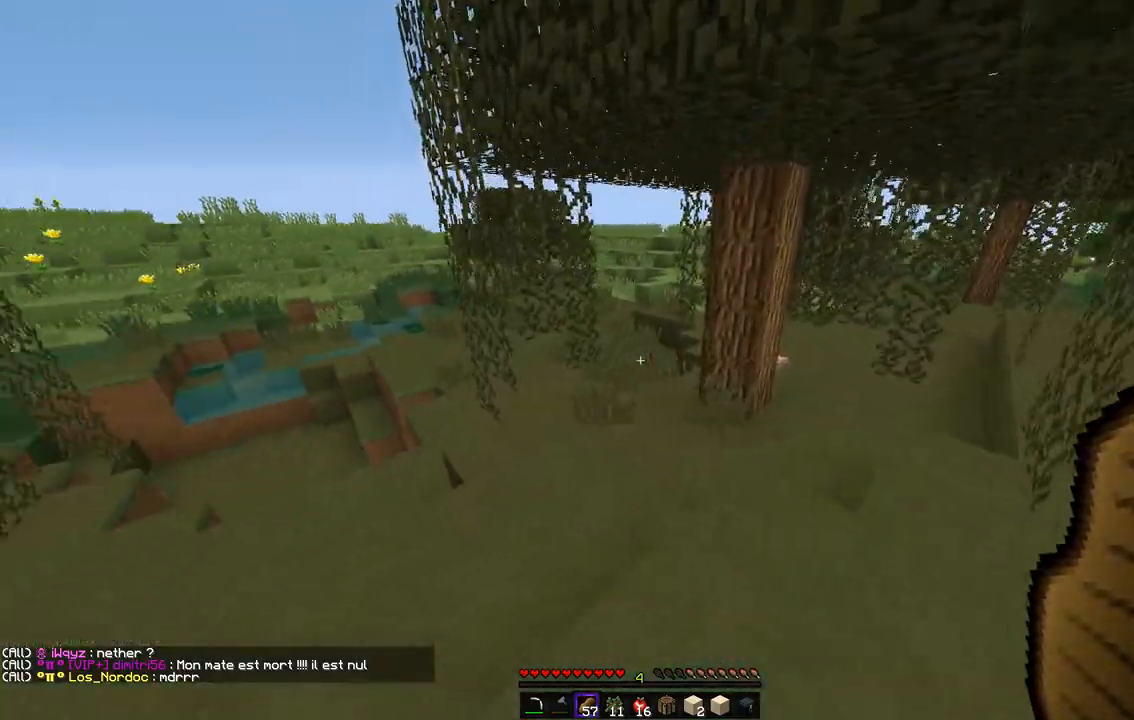
{"keys": ["z"], "mouse": [], "events": [[68, "q", "up"]]}
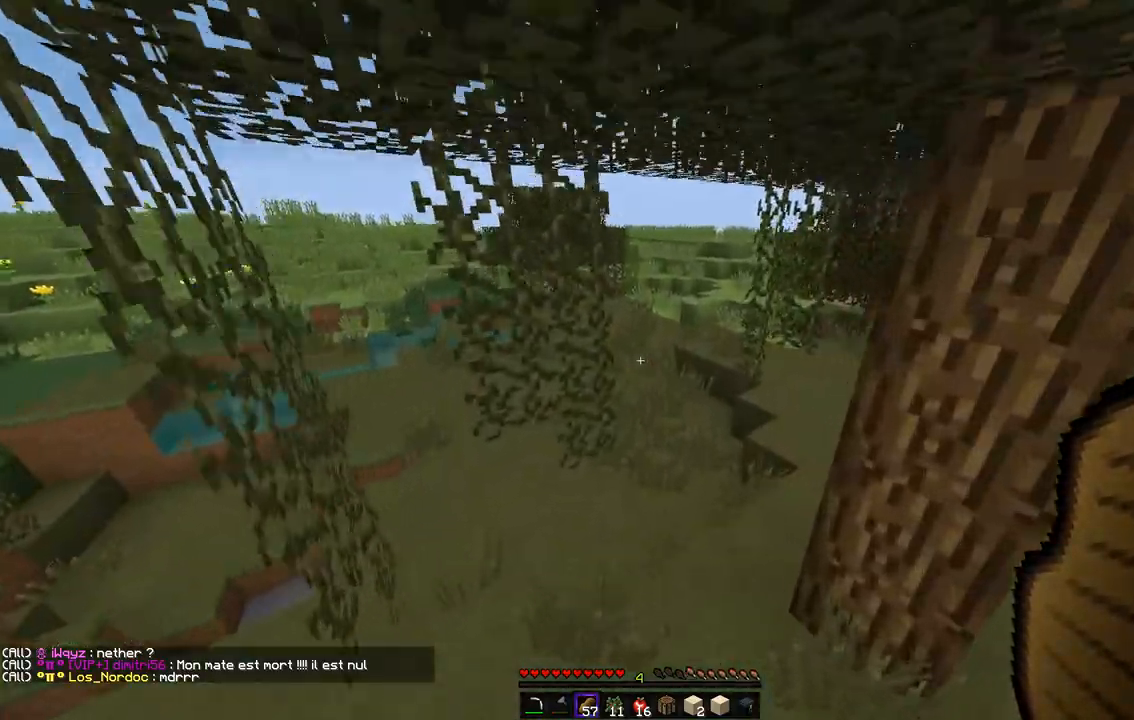
{"keys": ["z"], "mouse": [], "events": []}
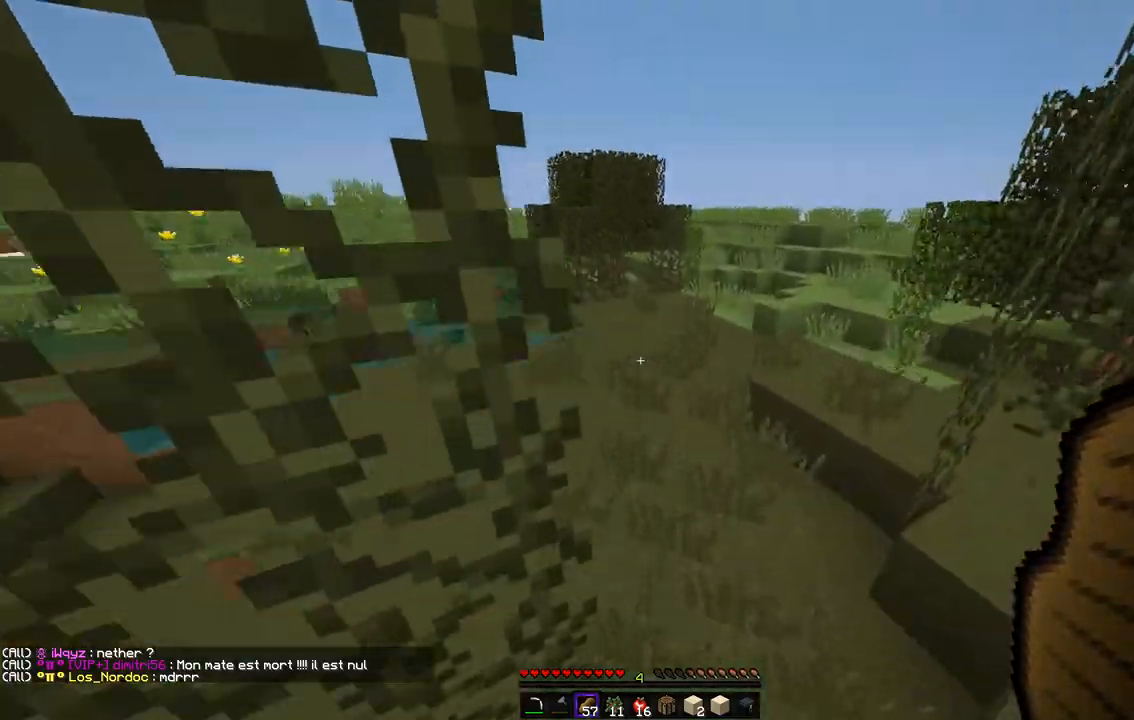
{"keys": ["z"], "mouse": [], "events": []}
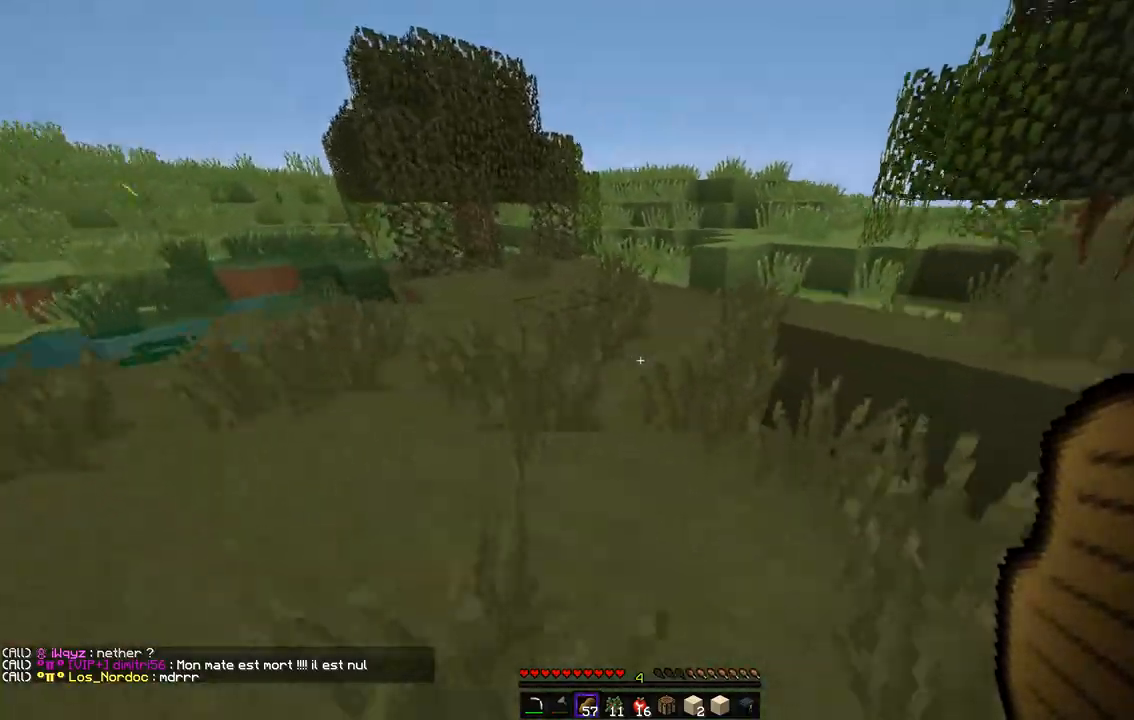
{"keys": ["z"], "mouse": [], "events": []}
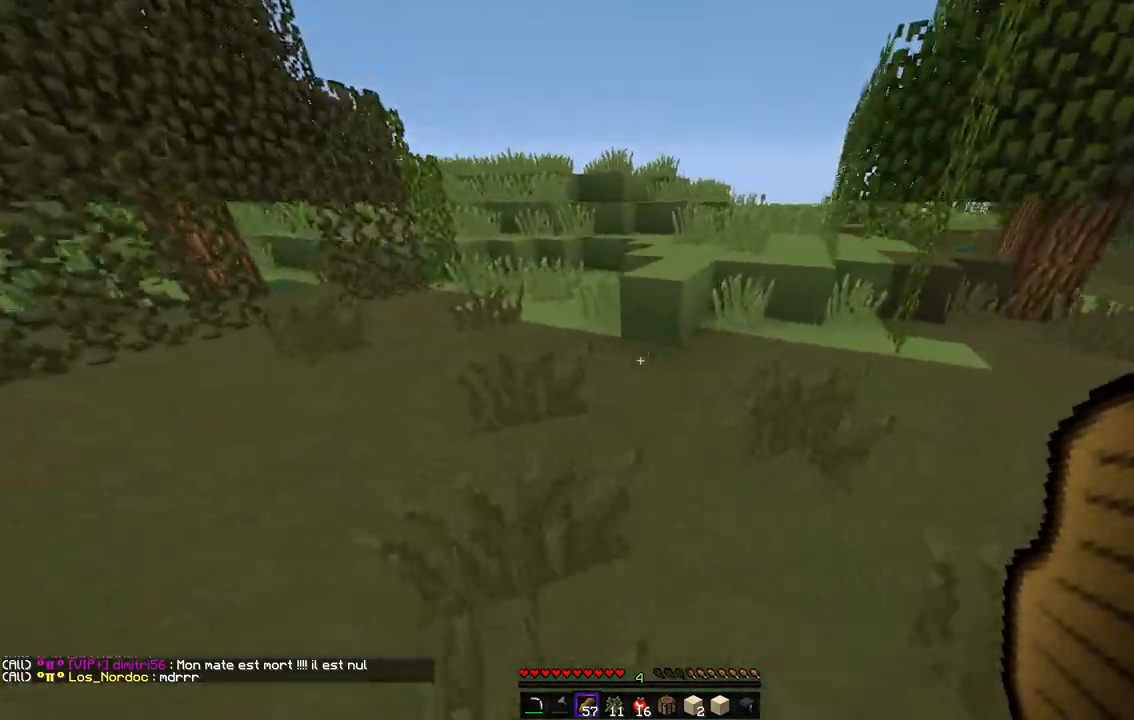
{"keys": ["q", "z"], "mouse": [], "events": [[51, "q", "down"], [219, "q", "up"], [286, "q", "down"]]}